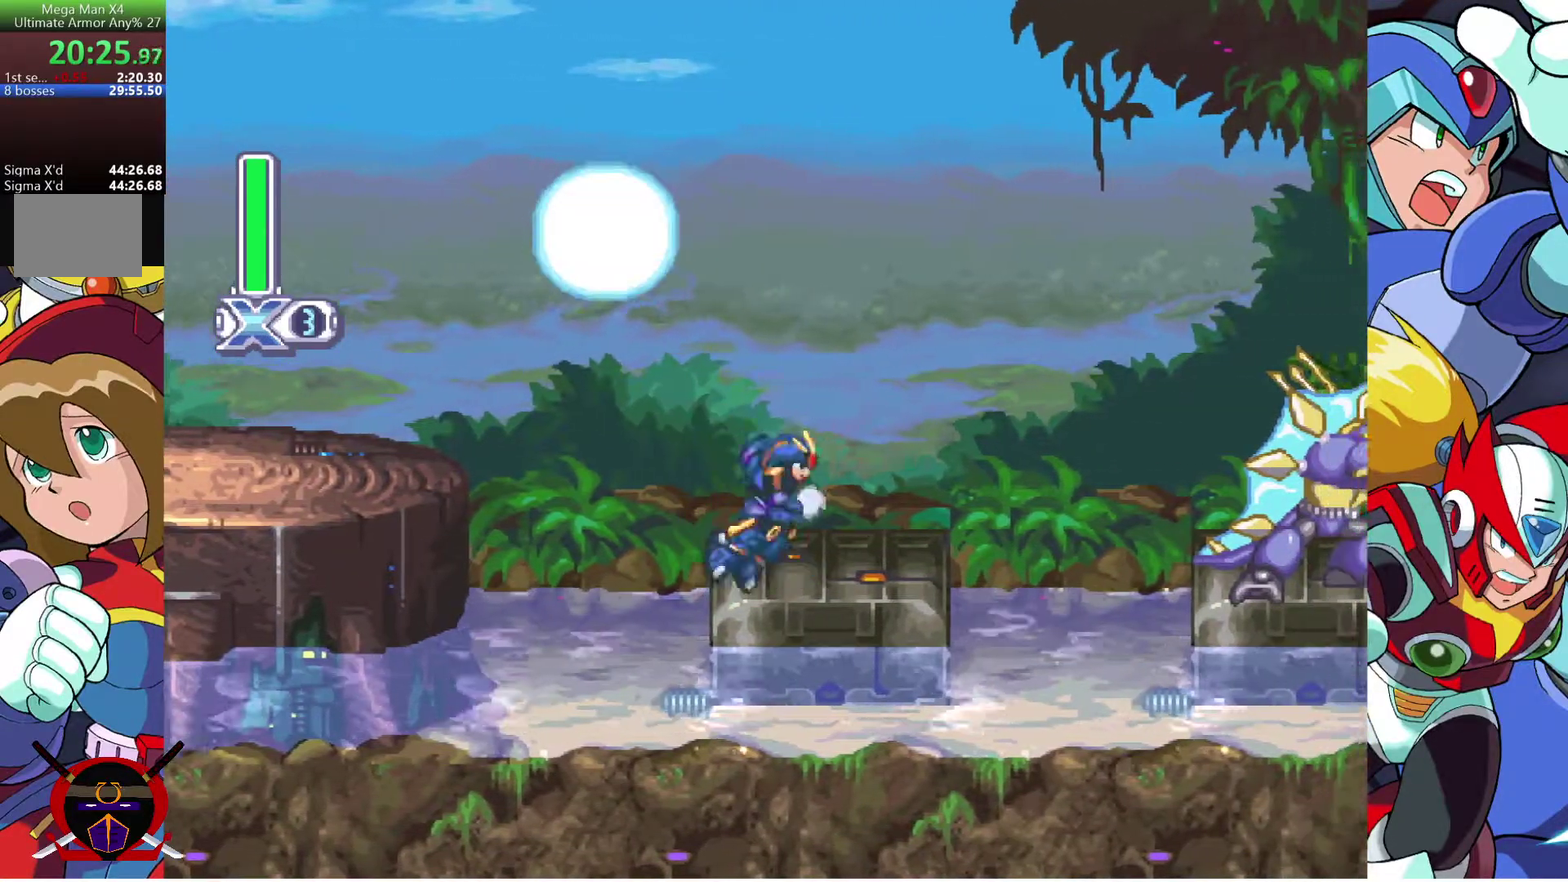
Gameplay with a controller (PlayStation layout); each line is a JSON object with the inputs held at the frame after it. "events" lists button and stick changes between this image and that frame as [ms after this image, input, new state], when the widget could be followed in between. Not read: L2 R1 R2.
{"buttons": ["DPAD_RIGHT"], "left_stick": "center", "right_stick": "center", "events": []}
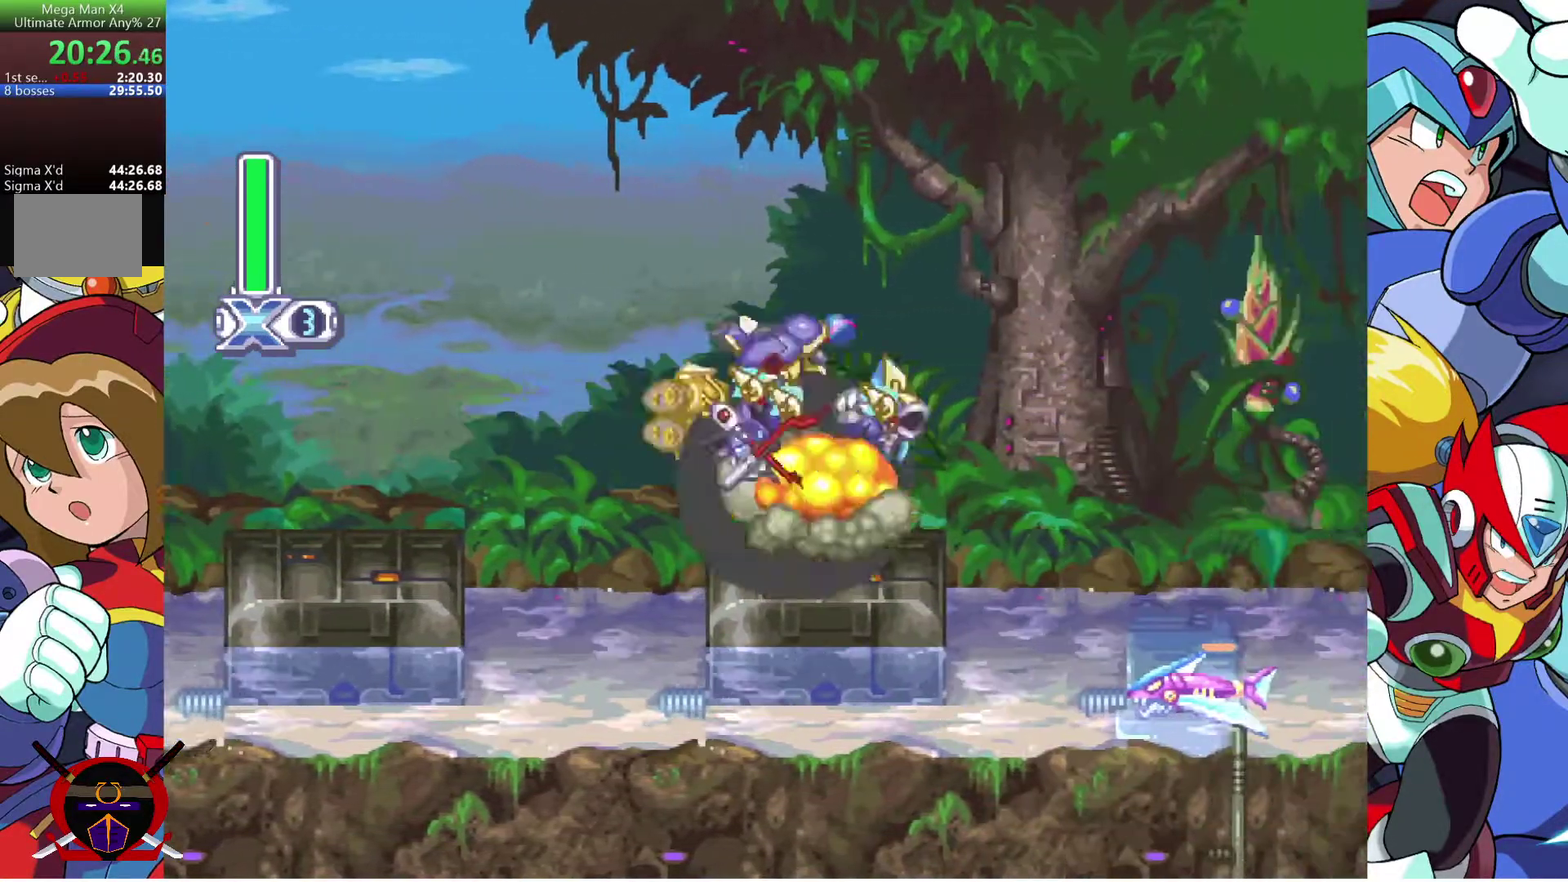
{"buttons": [], "left_stick": "center", "right_stick": "center", "events": [[433, "DPAD_RIGHT", "up"]]}
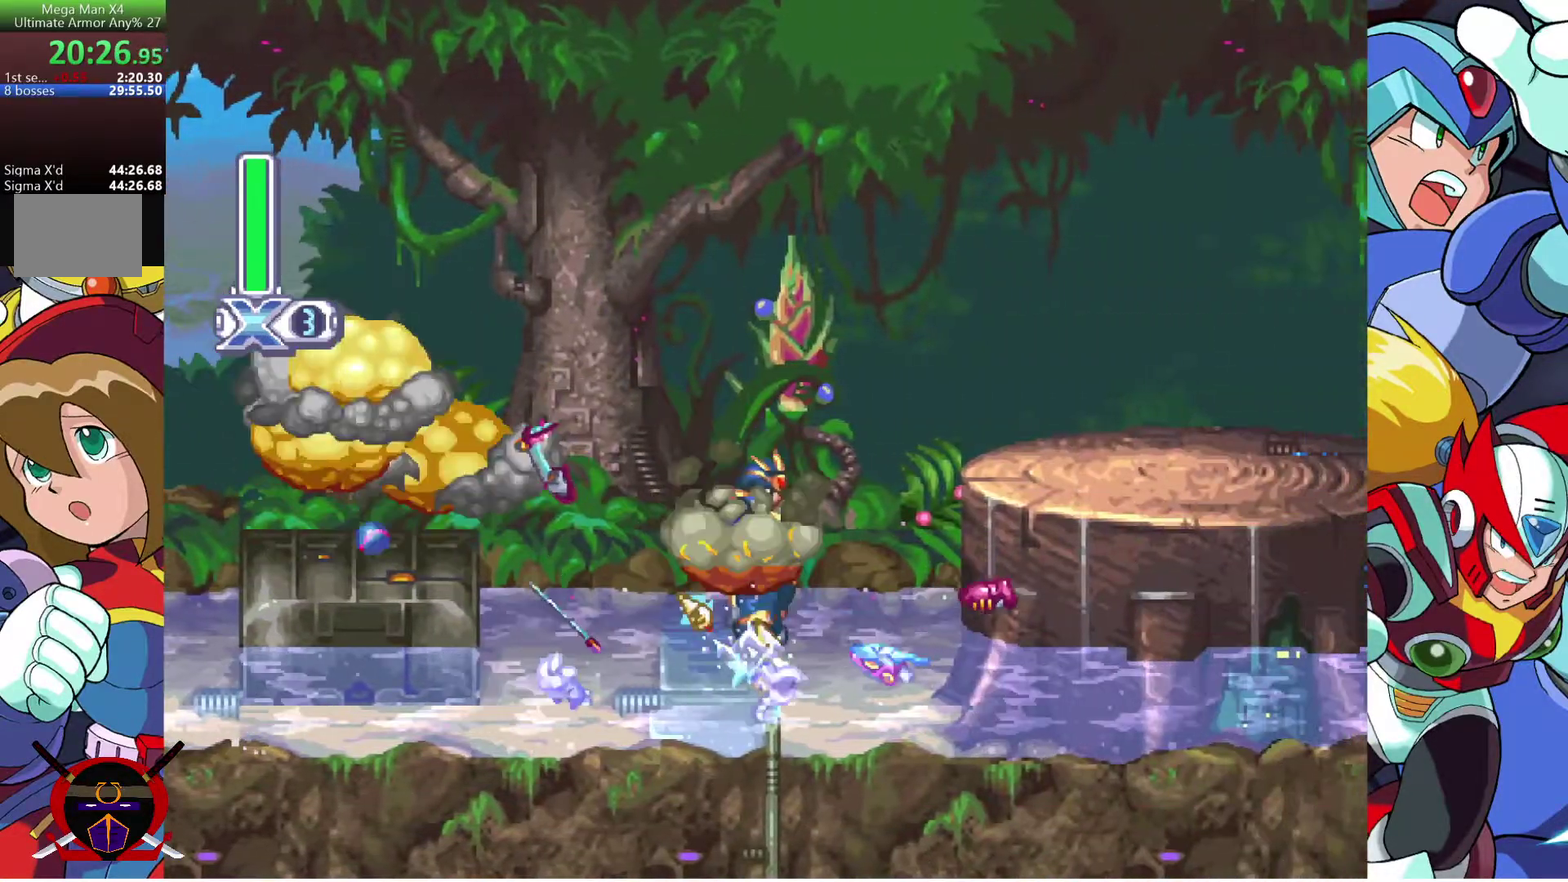
{"buttons": ["CROSS", "DPAD_RIGHT"], "left_stick": "center", "right_stick": "center", "events": [[100, "DPAD_RIGHT", "down"], [133, "CROSS", "down"], [283, "CROSS", "up"], [400, "CROSS", "down"]]}
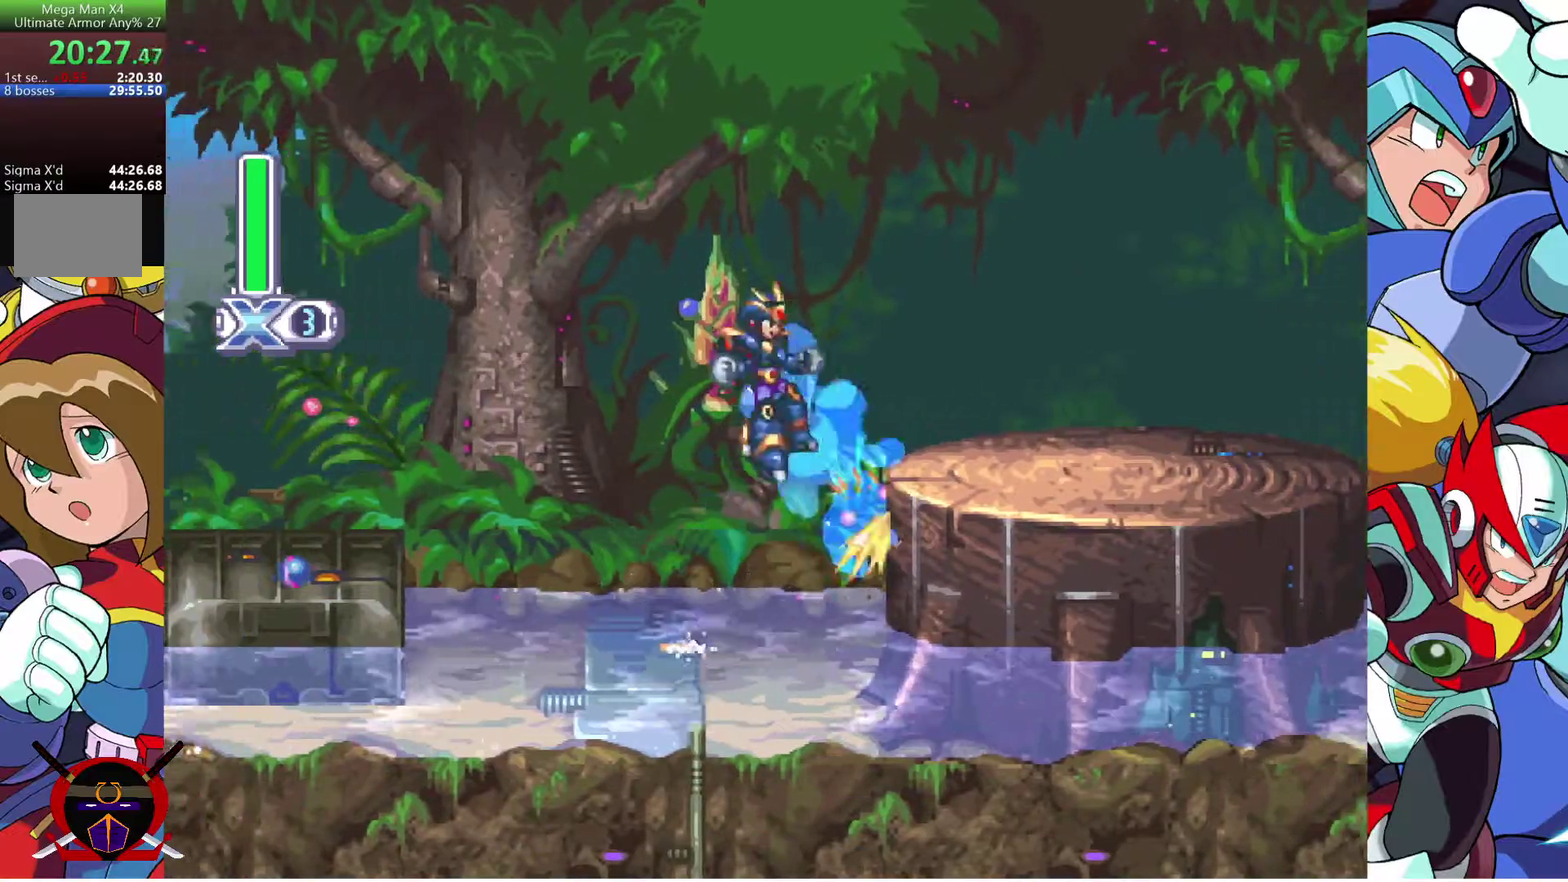
{"buttons": ["CROSS", "DPAD_RIGHT"], "left_stick": "center", "right_stick": "center", "events": [[150, "CROSS", "up"], [500, "CROSS", "down"]]}
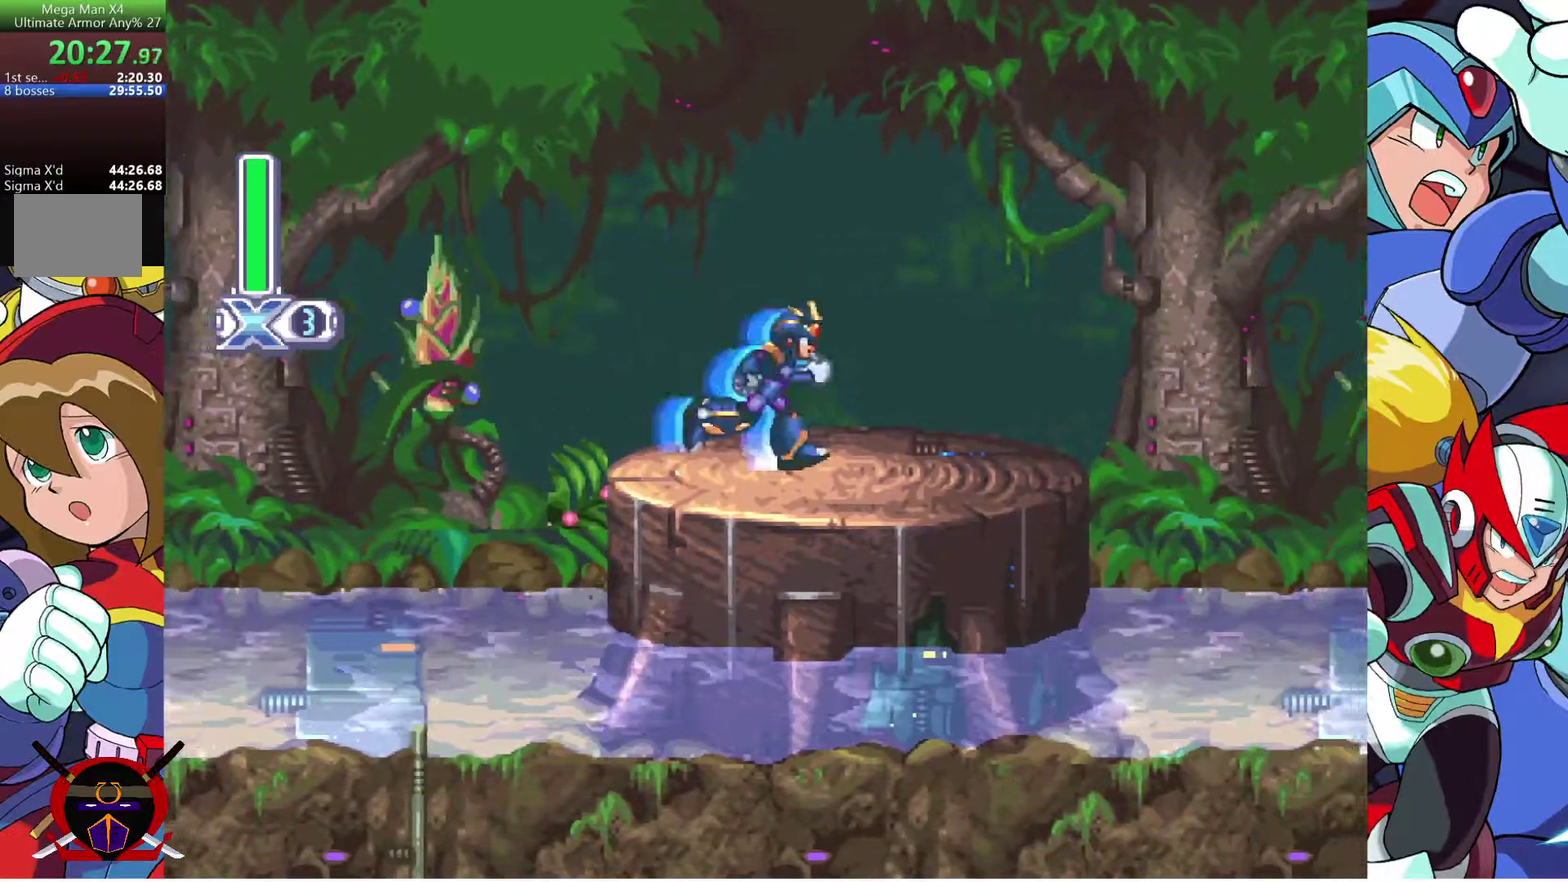
{"buttons": ["DPAD_RIGHT"], "left_stick": "center", "right_stick": "center", "events": [[267, "CROSS", "up"]]}
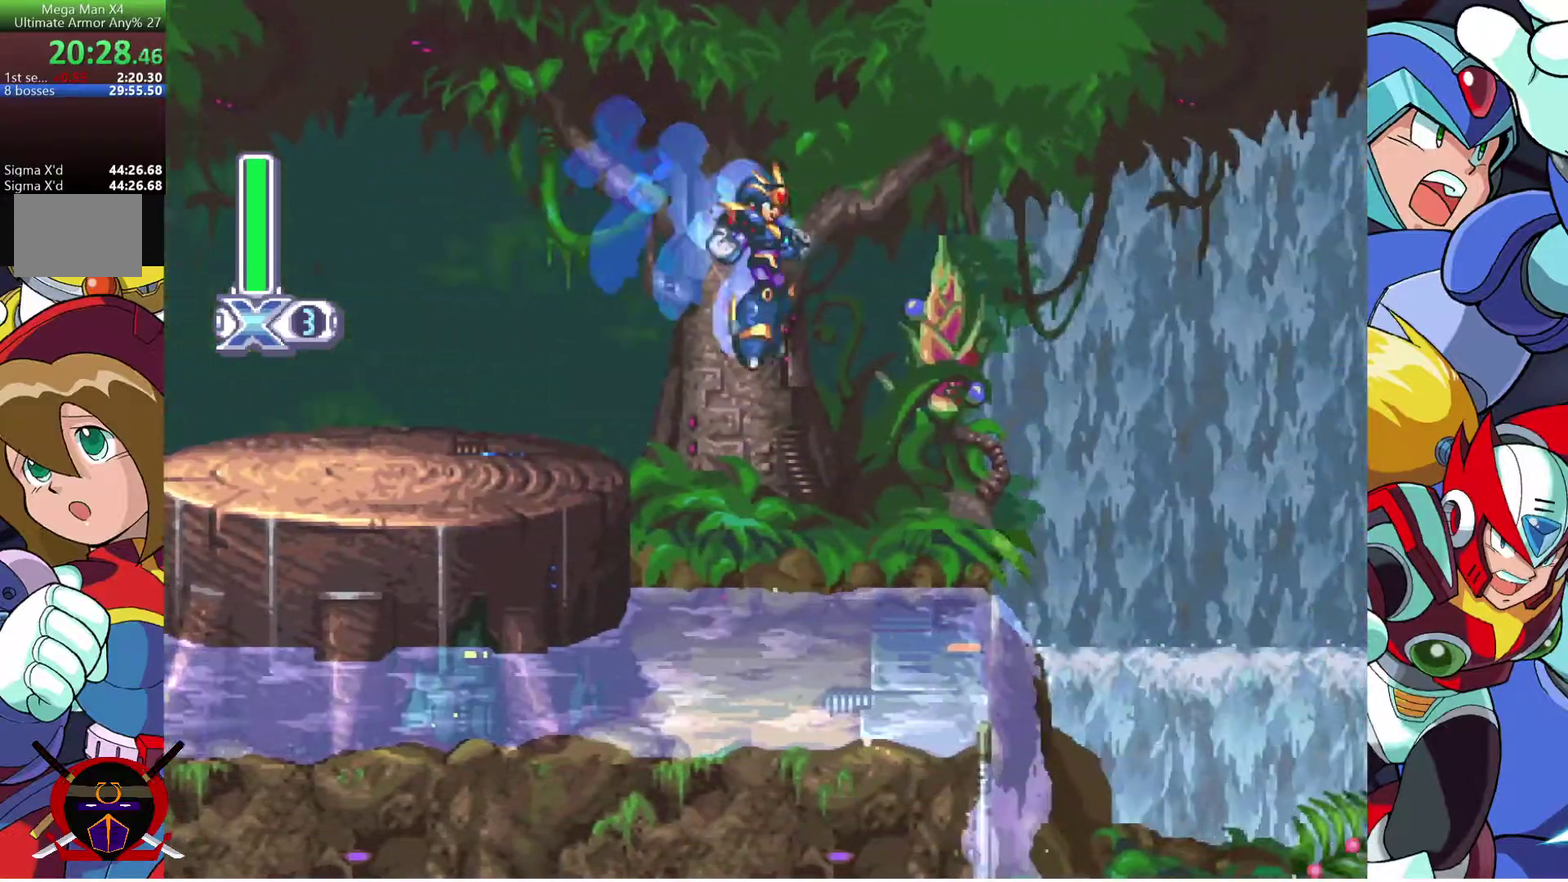
{"buttons": ["DPAD_RIGHT"], "left_stick": "center", "right_stick": "center", "events": [[150, "DPAD_RIGHT", "up"], [267, "DPAD_RIGHT", "down"], [350, "CROSS", "down"], [483, "CROSS", "up"]]}
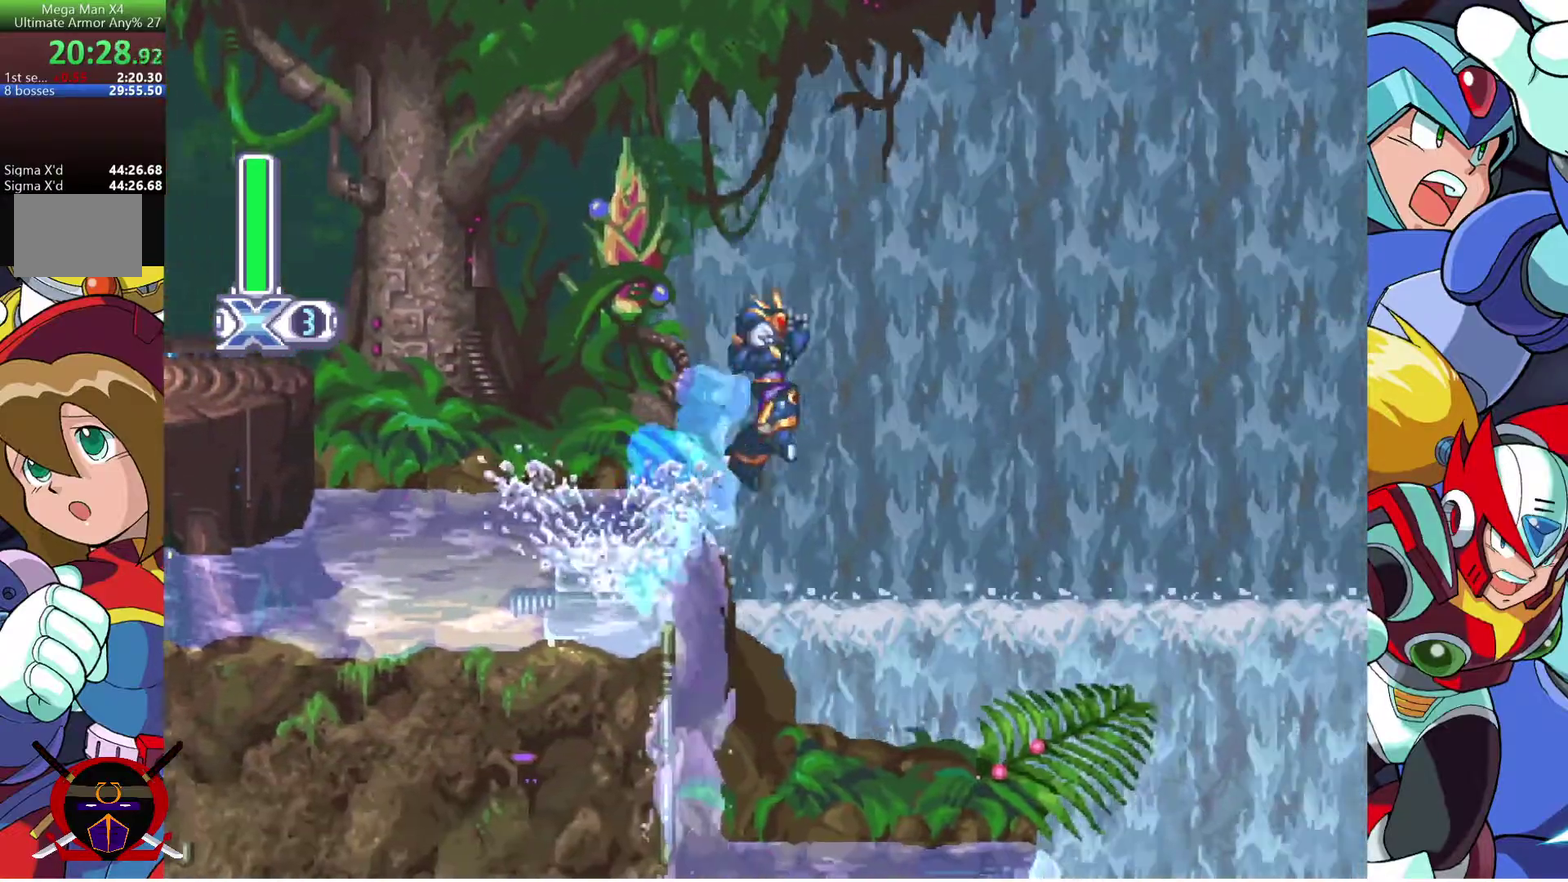
{"buttons": [], "left_stick": "center", "right_stick": "center", "events": [[383, "DPAD_RIGHT", "up"]]}
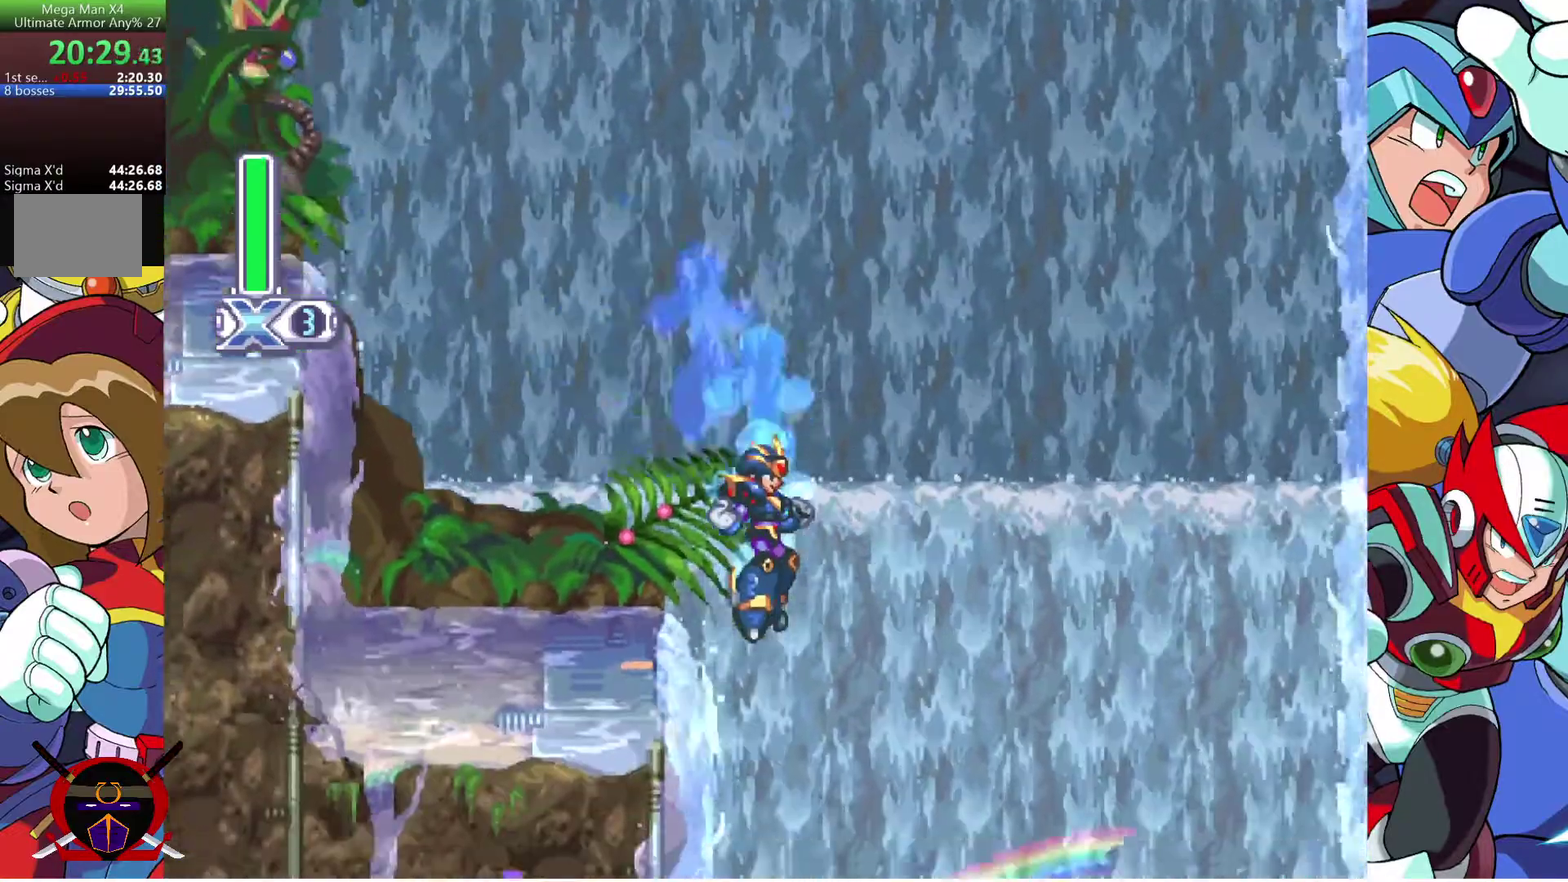
{"buttons": ["DPAD_RIGHT"], "left_stick": "center", "right_stick": "center", "events": [[333, "DPAD_RIGHT", "down"]]}
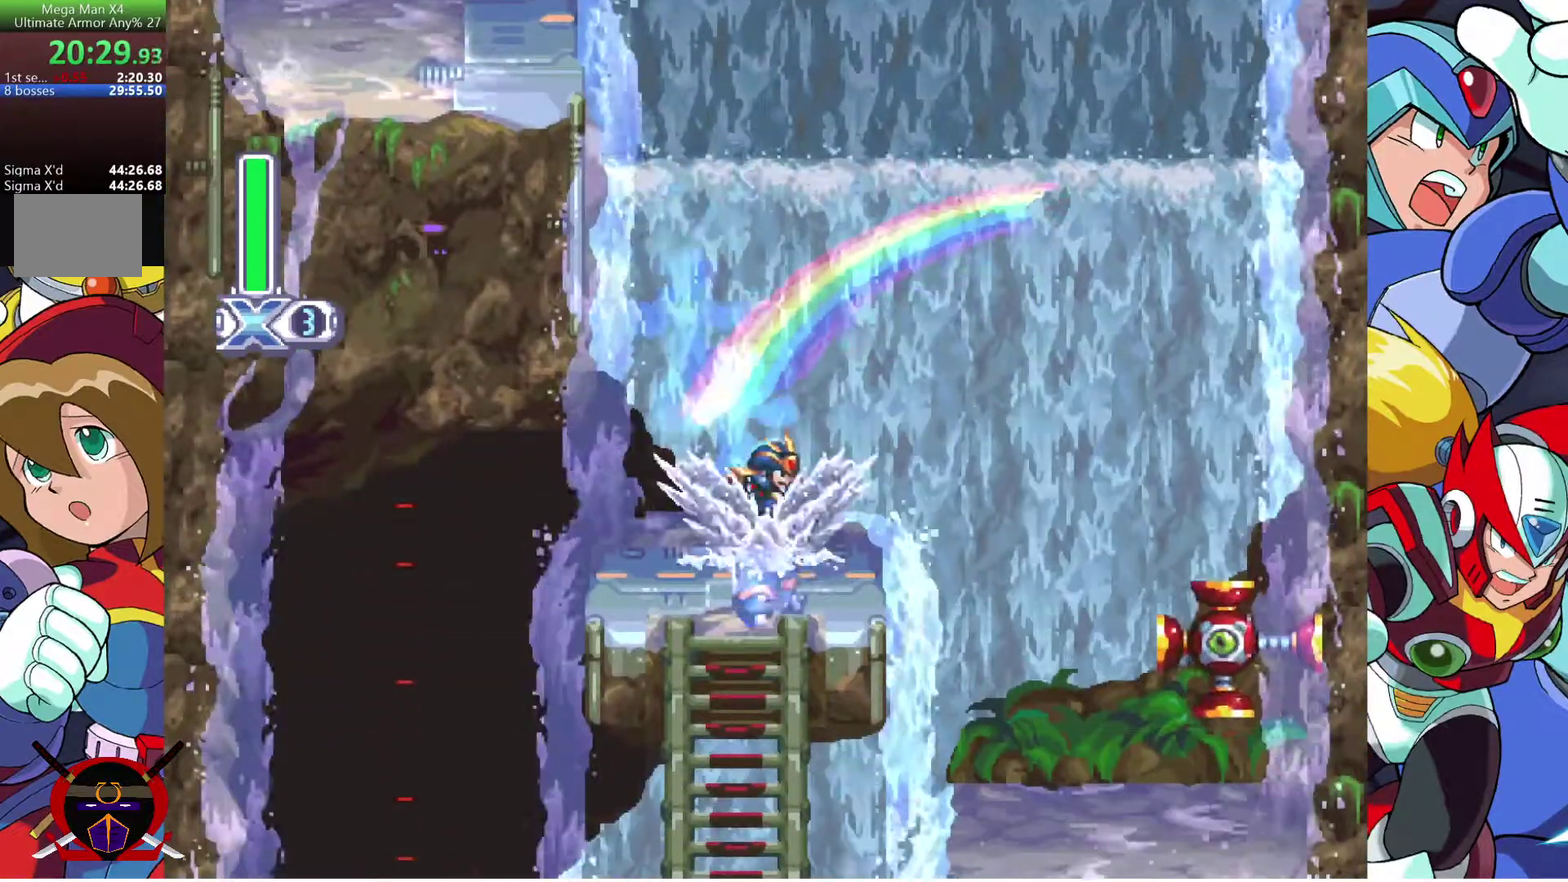
{"buttons": ["DPAD_LEFT"], "left_stick": "center", "right_stick": "center", "events": [[33, "DPAD_LEFT", "down"], [33, "DPAD_RIGHT", "up"]]}
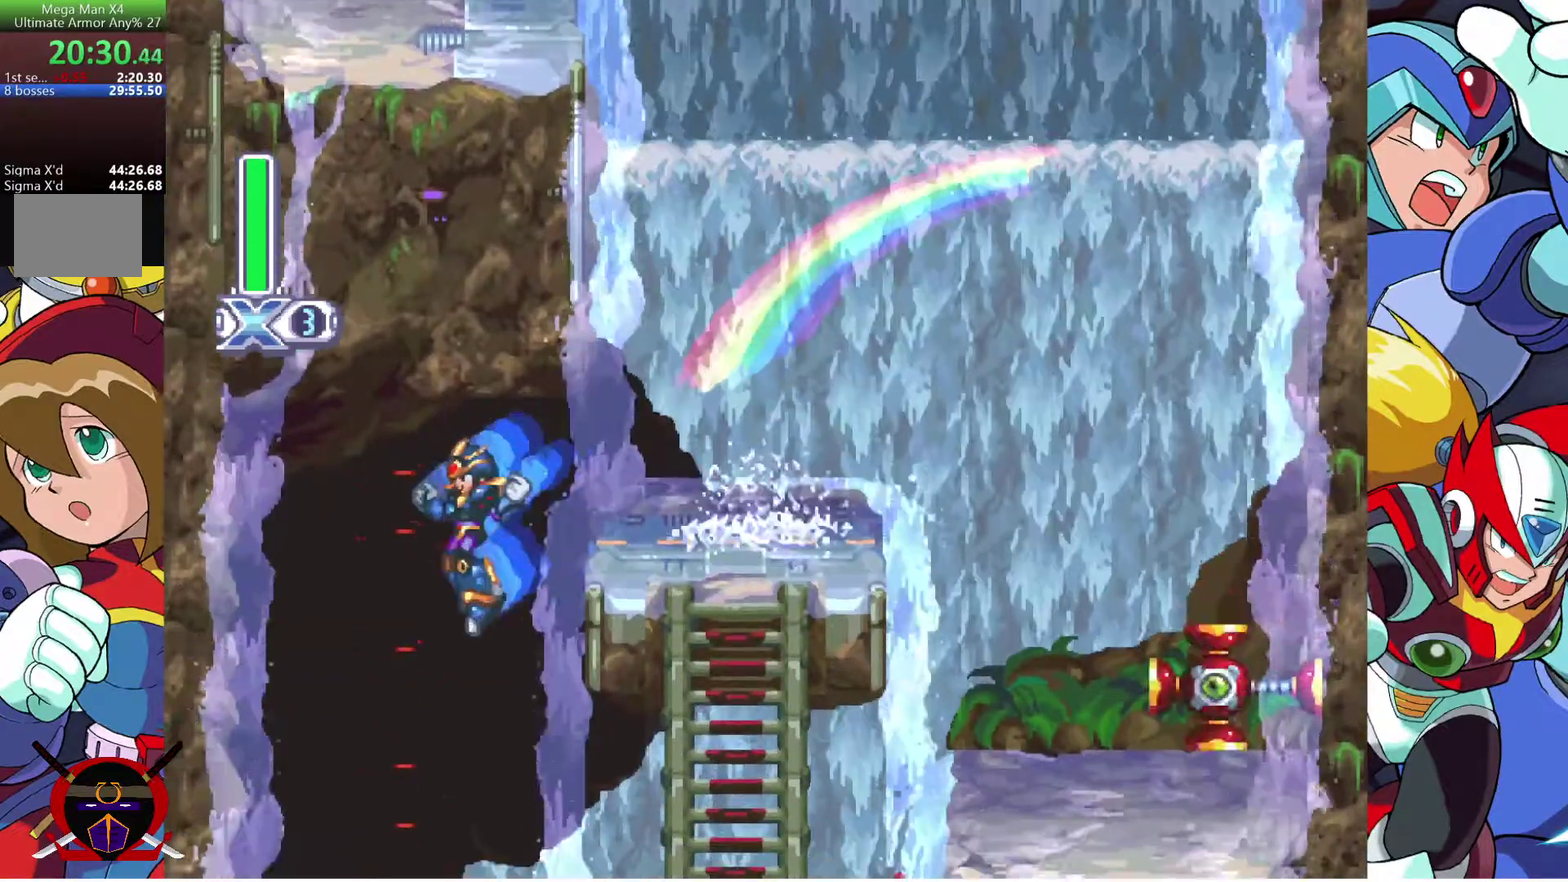
{"buttons": ["DPAD_RIGHT"], "left_stick": "center", "right_stick": "center", "events": [[67, "DPAD_LEFT", "up"], [283, "DPAD_LEFT", "down"], [433, "DPAD_LEFT", "up"], [483, "DPAD_RIGHT", "down"]]}
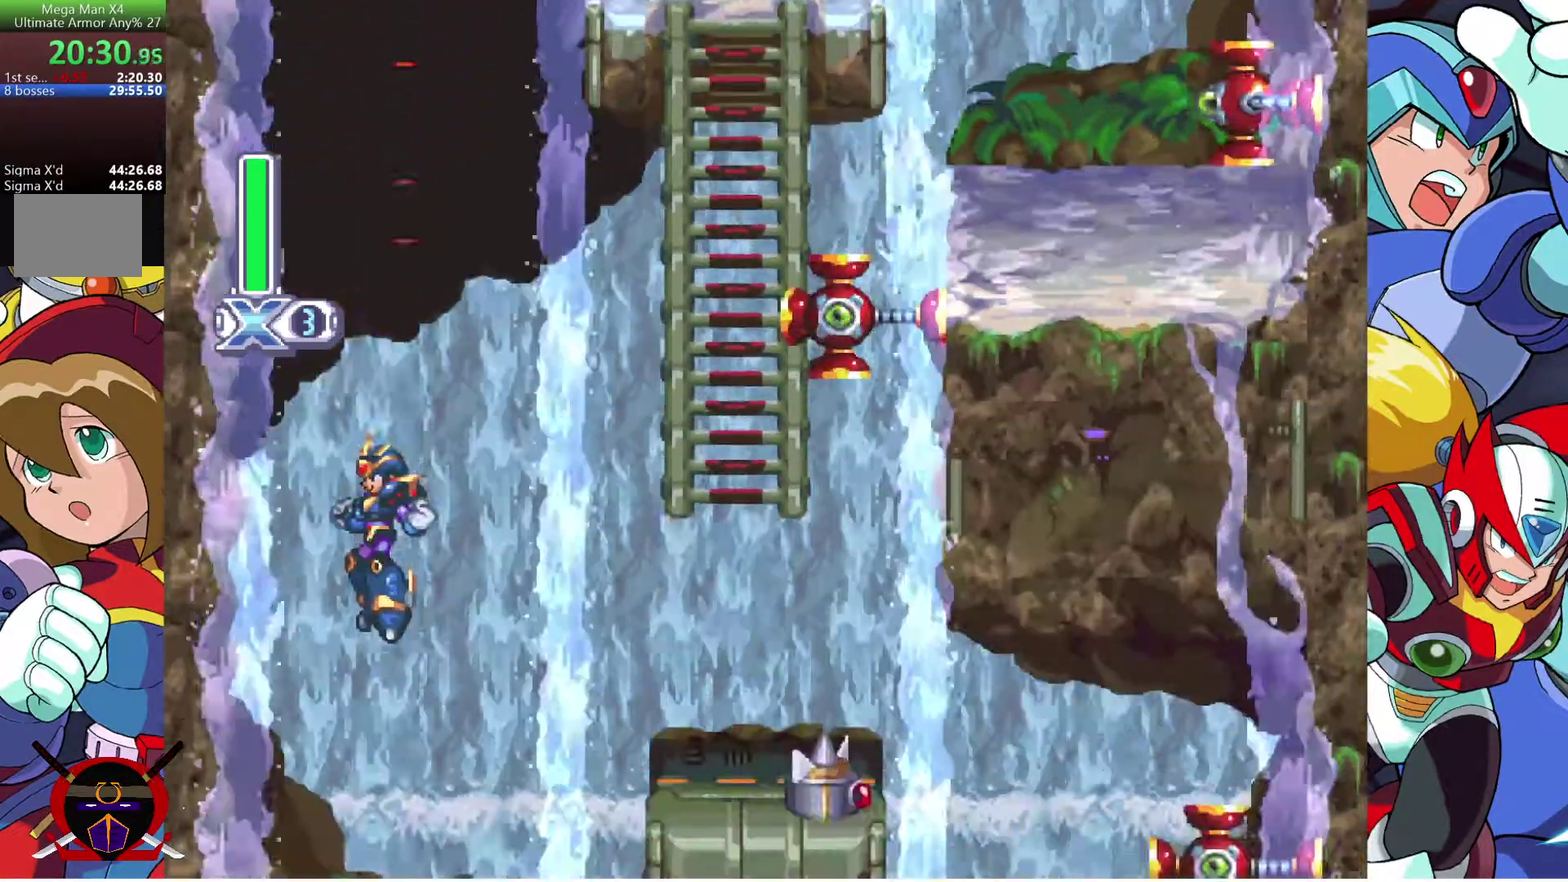
{"buttons": ["DPAD_RIGHT"], "left_stick": "center", "right_stick": "center", "events": [[183, "DPAD_RIGHT", "up"], [267, "DPAD_RIGHT", "down"]]}
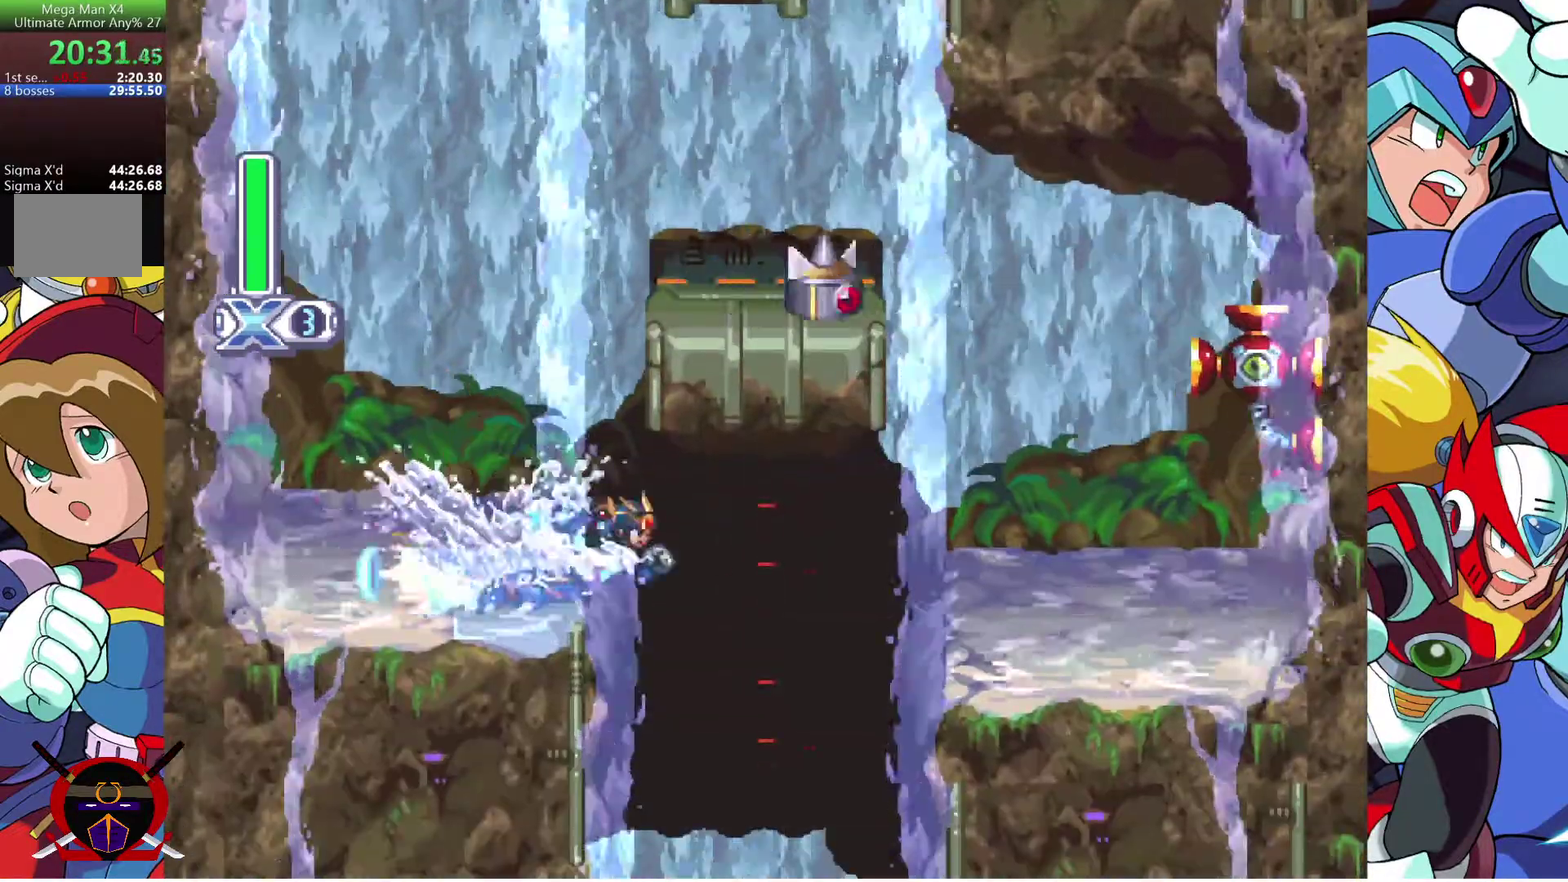
{"buttons": ["DPAD_RIGHT"], "left_stick": "center", "right_stick": "center", "events": []}
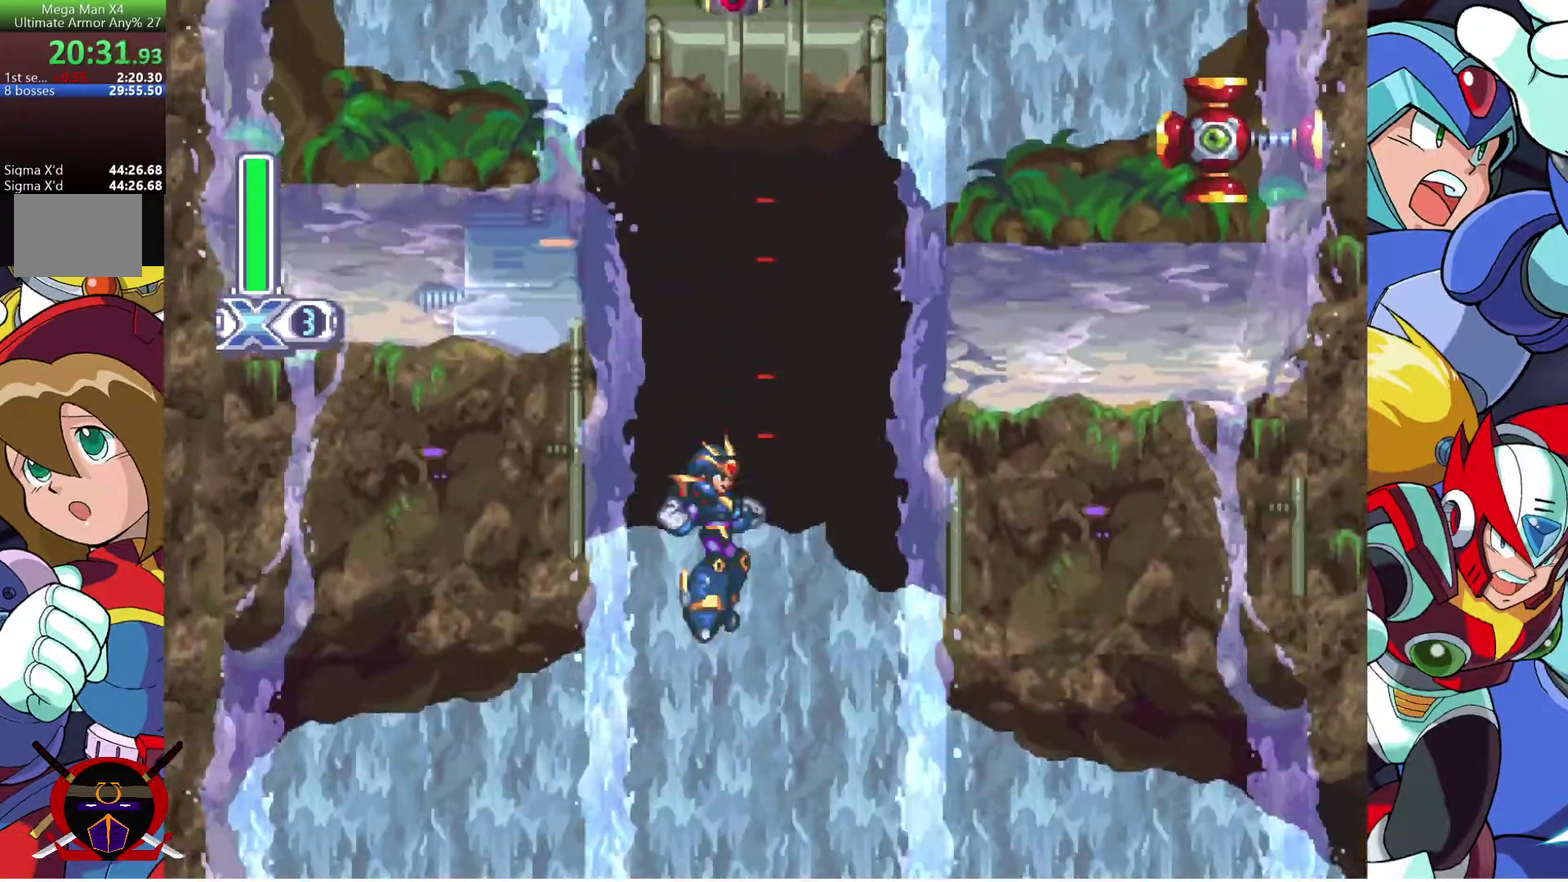
{"buttons": ["CROSS", "DPAD_LEFT"], "left_stick": "center", "right_stick": "center", "events": [[100, "DPAD_RIGHT", "up"], [117, "DPAD_LEFT", "down"], [383, "CROSS", "down"]]}
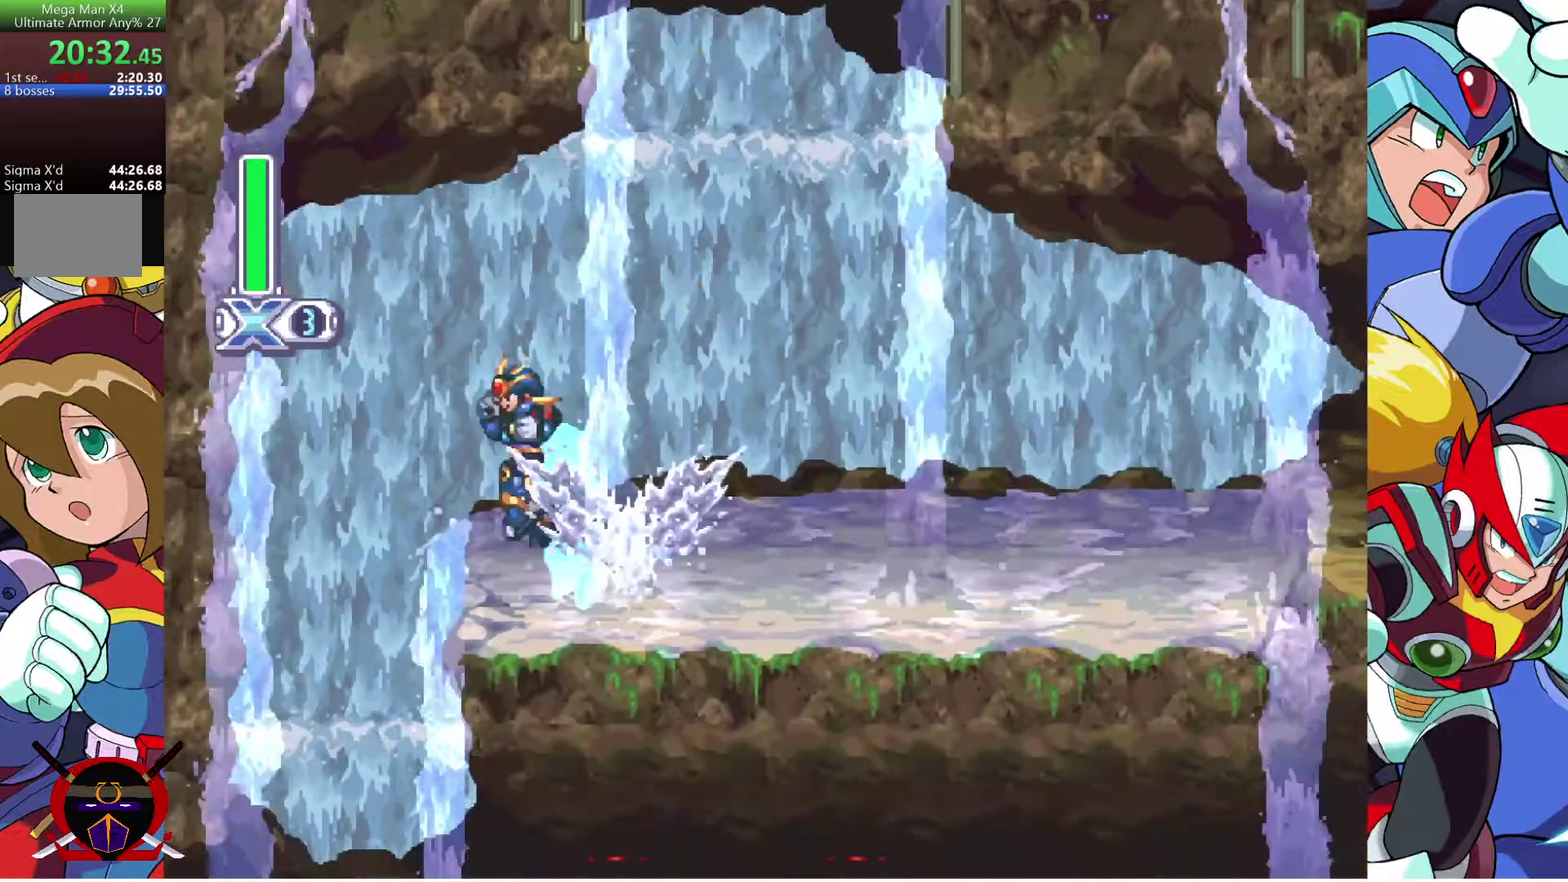
{"buttons": [], "left_stick": "center", "right_stick": "center", "events": [[33, "CROSS", "up"], [150, "DPAD_LEFT", "up"]]}
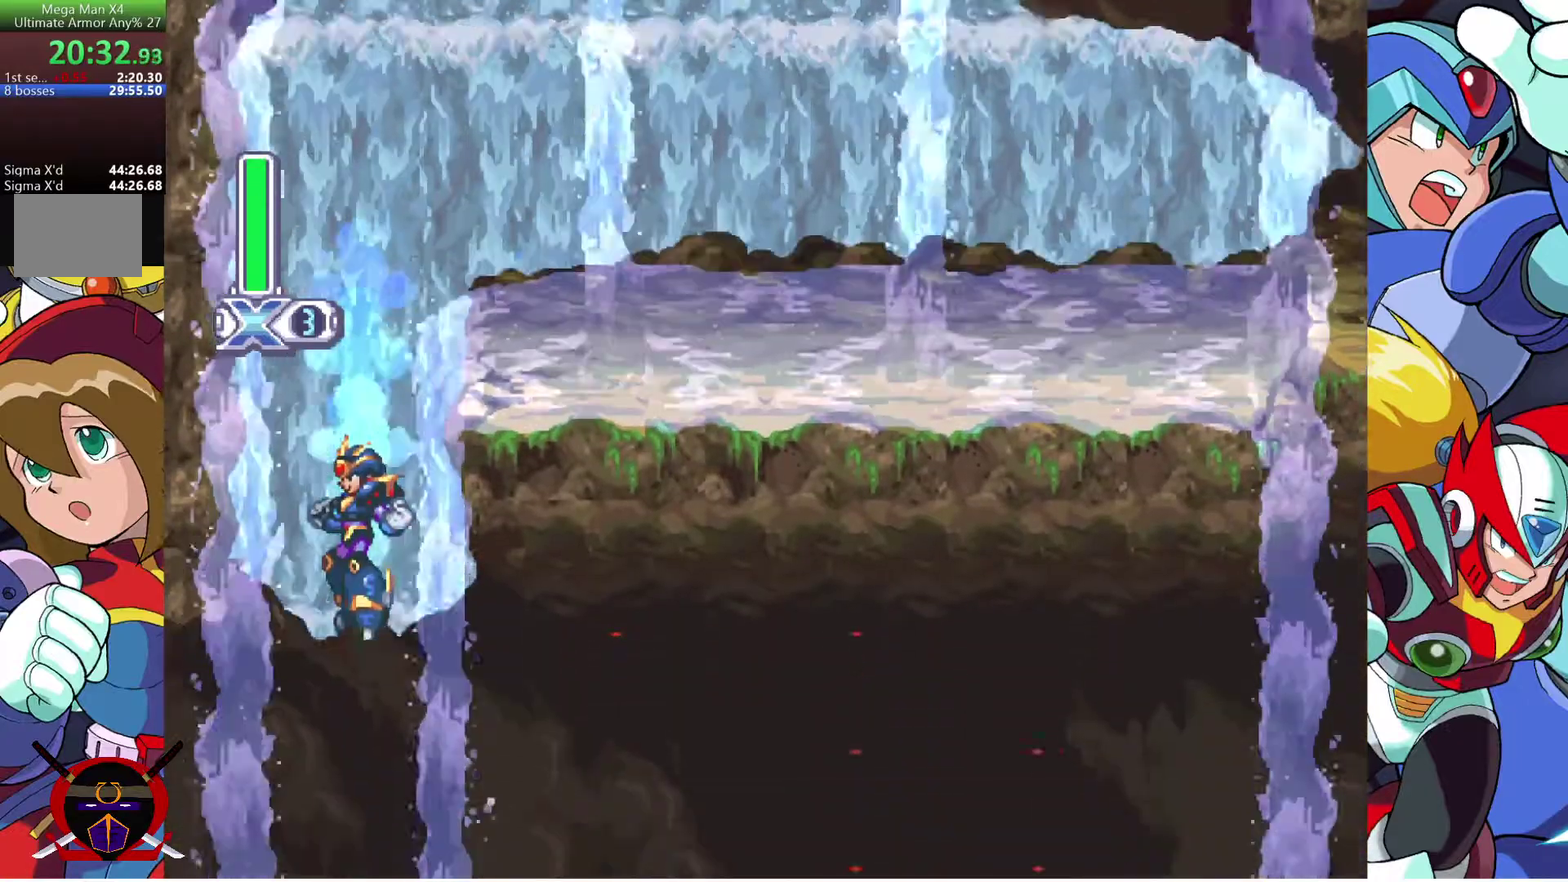
{"buttons": ["DPAD_RIGHT"], "left_stick": "center", "right_stick": "center", "events": [[100, "DPAD_RIGHT", "down"]]}
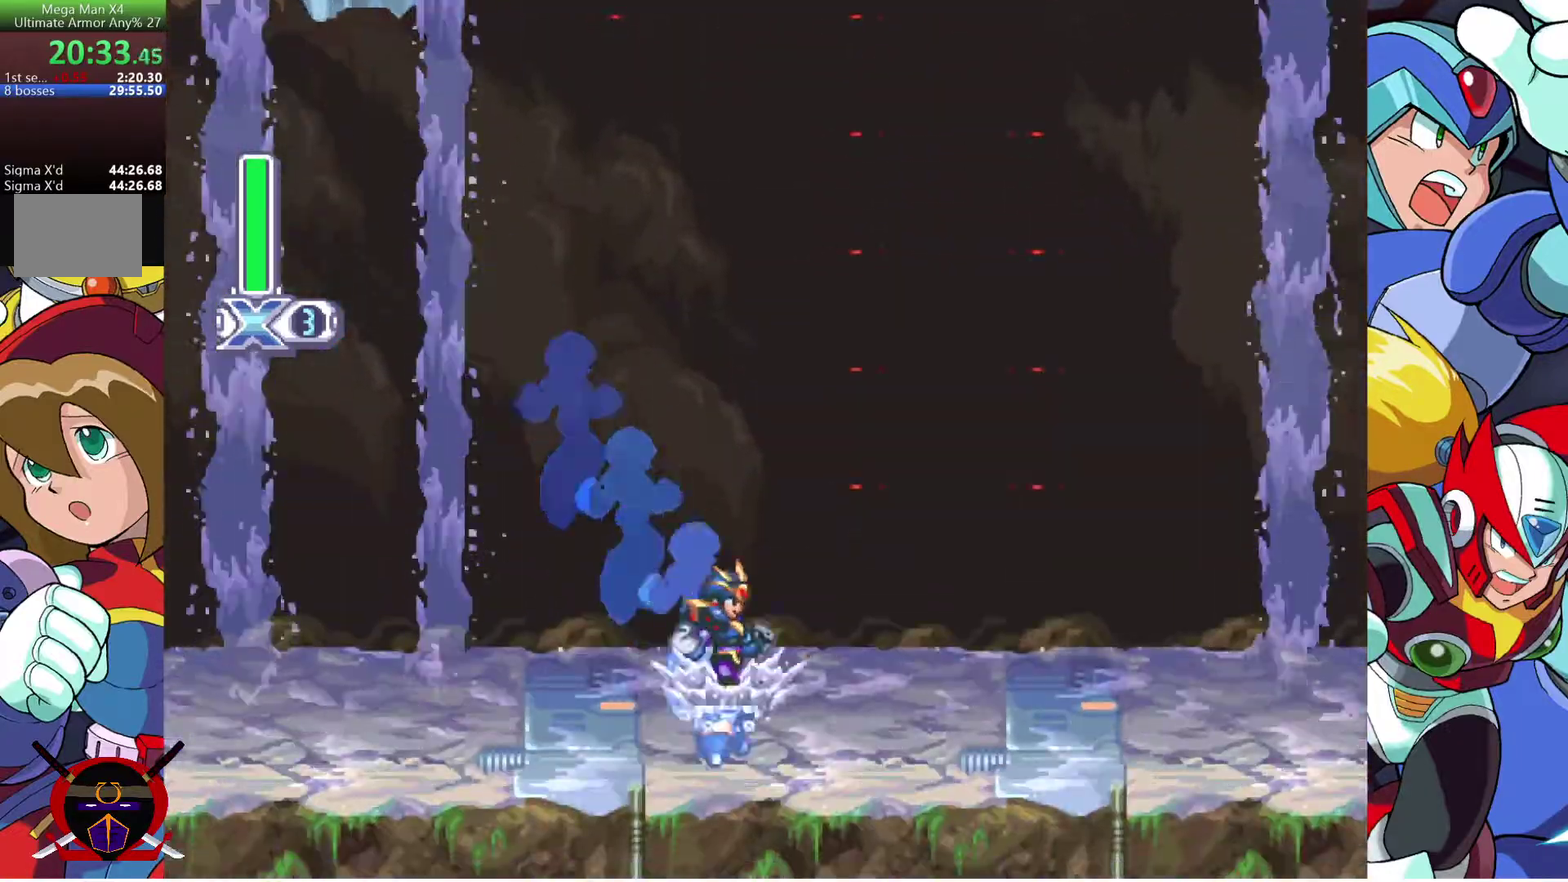
{"buttons": ["DPAD_RIGHT"], "left_stick": "center", "right_stick": "center", "events": [[150, "CROSS", "down"], [350, "CROSS", "up"]]}
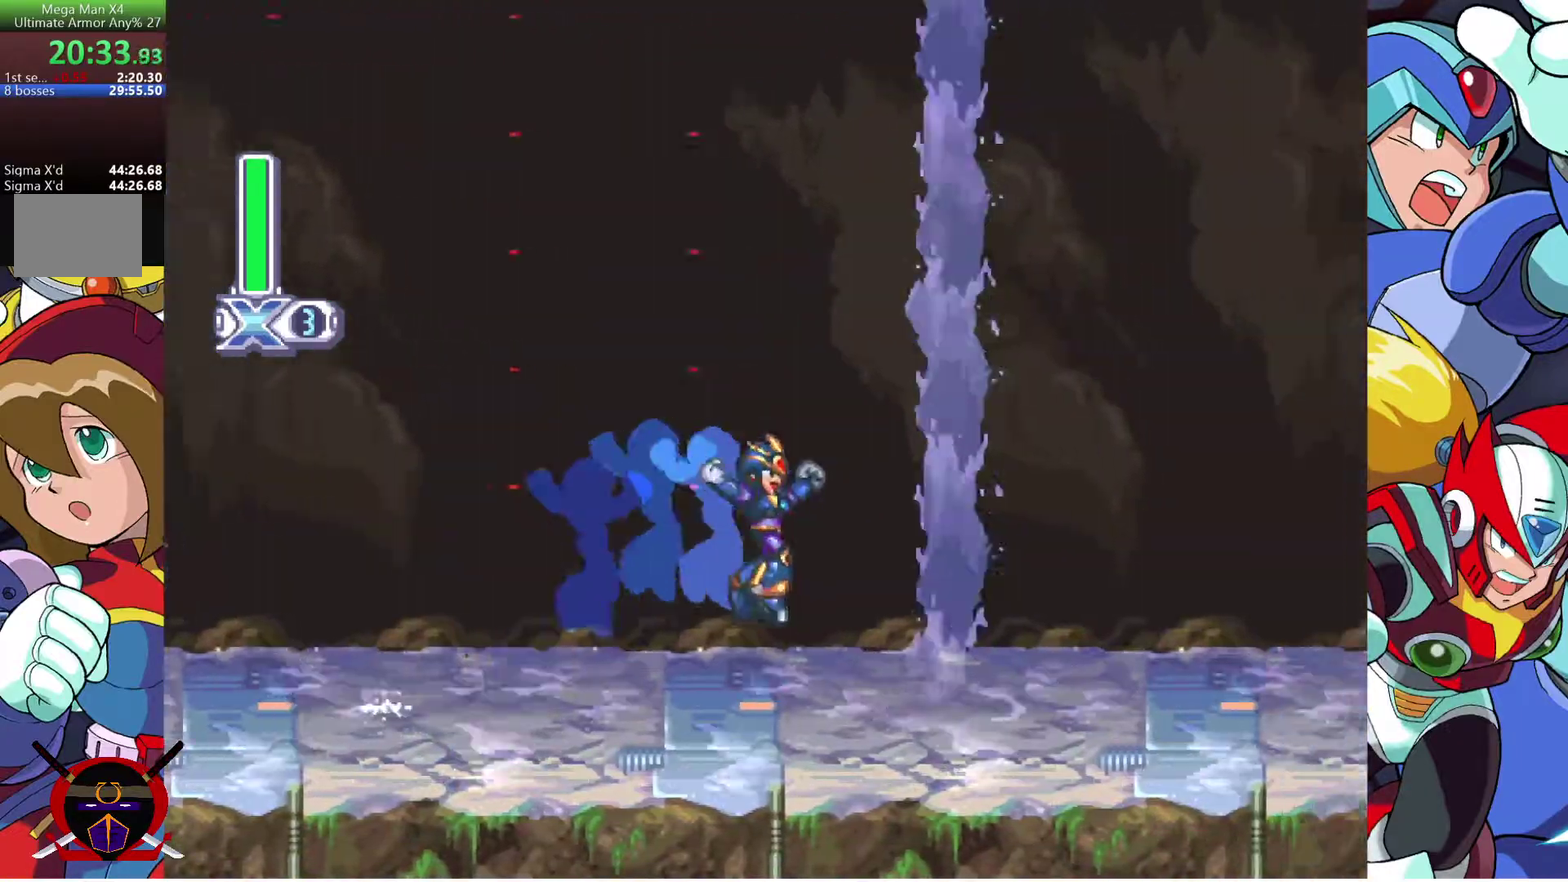
{"buttons": ["CROSS", "DPAD_RIGHT"], "left_stick": "center", "right_stick": "center", "events": [[333, "CROSS", "down"]]}
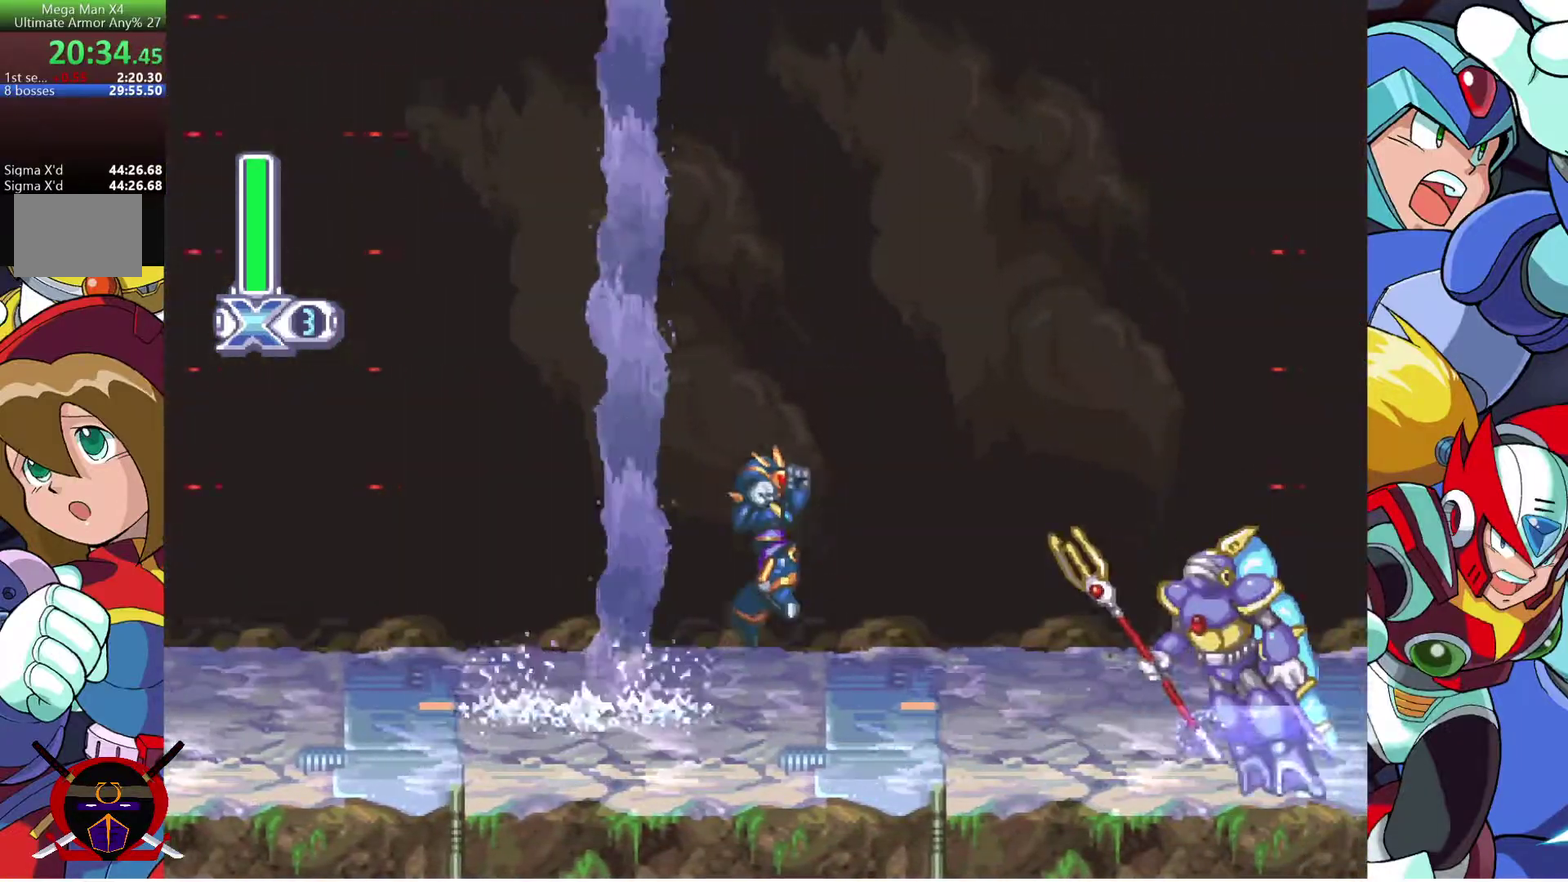
{"buttons": ["DPAD_RIGHT"], "left_stick": "center", "right_stick": "center", "events": [[133, "CROSS", "up"]]}
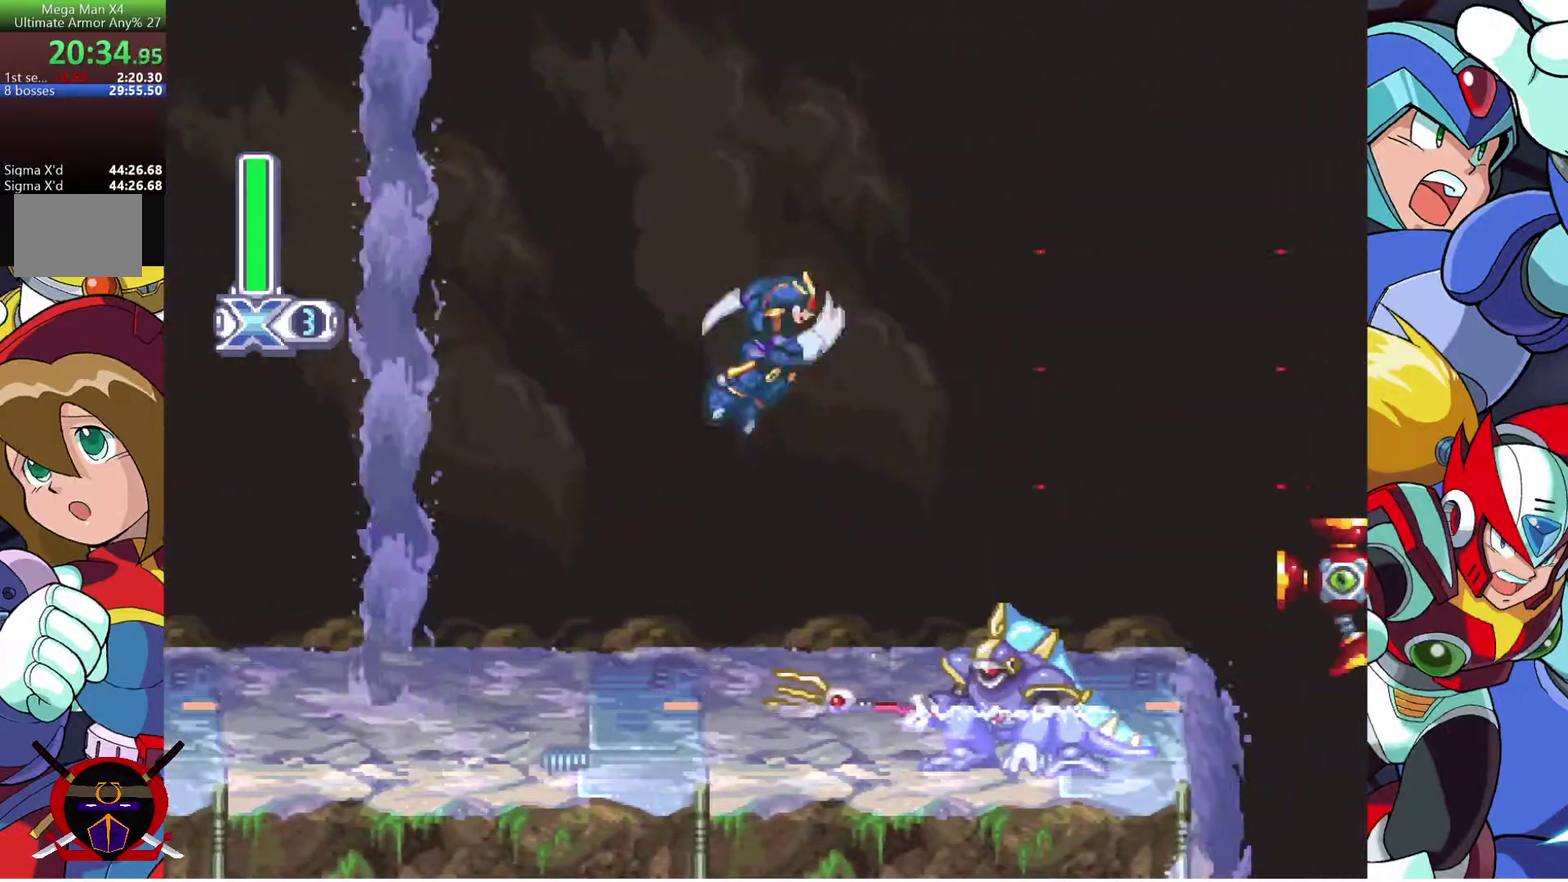
{"buttons": ["DPAD_RIGHT"], "left_stick": "center", "right_stick": "center", "events": []}
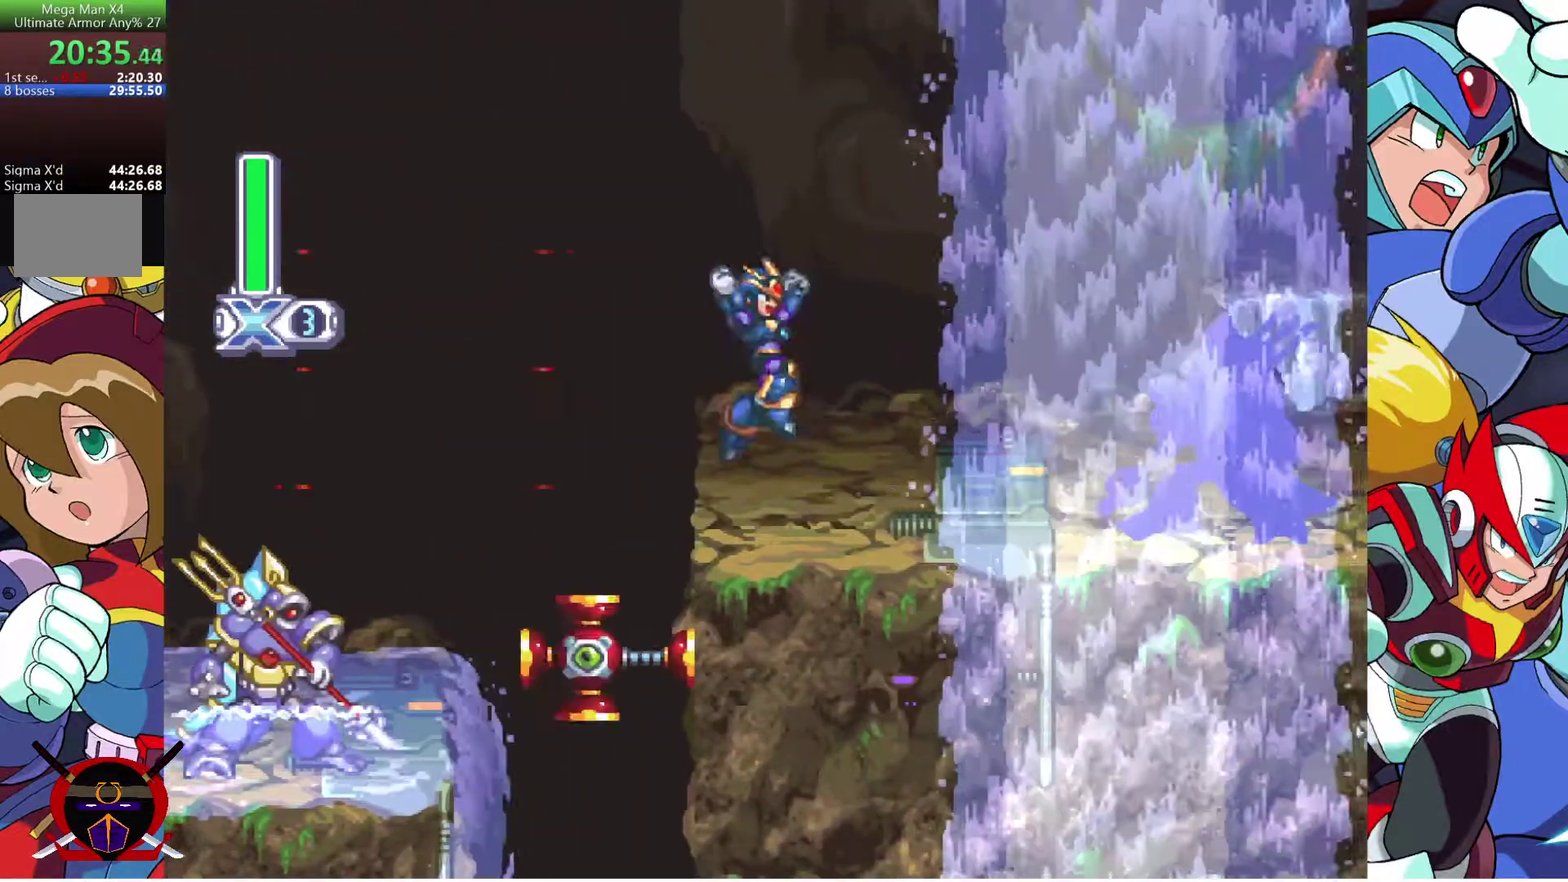
{"buttons": ["DPAD_RIGHT"], "left_stick": "center", "right_stick": "center", "events": [[117, "DPAD_RIGHT", "up"], [217, "DPAD_RIGHT", "down"], [267, "CROSS", "down"], [483, "CROSS", "up"]]}
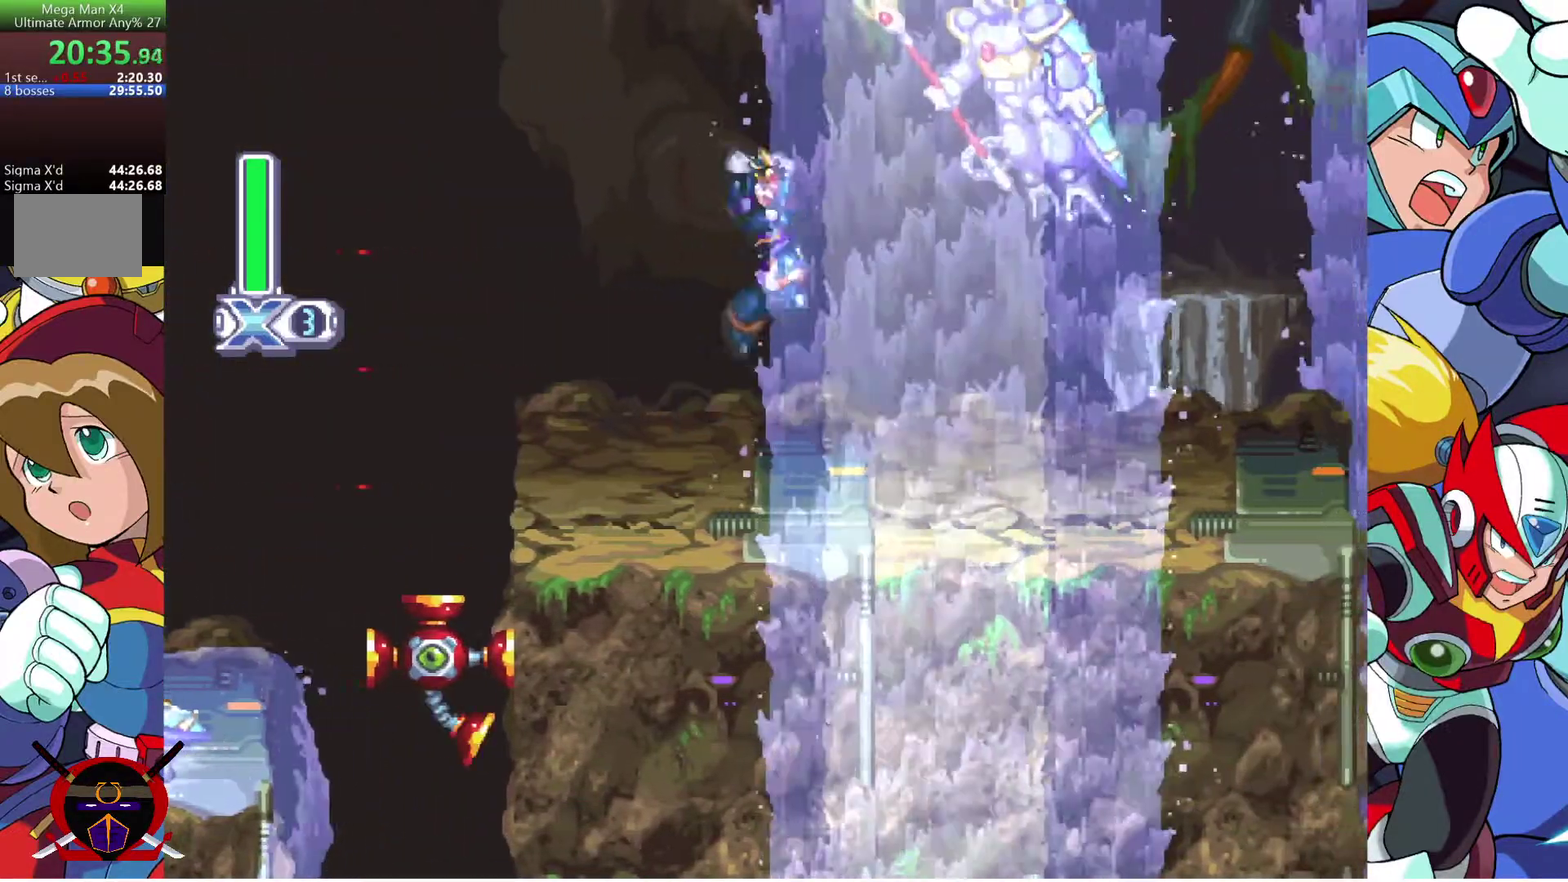
{"buttons": ["DPAD_RIGHT"], "left_stick": "center", "right_stick": "center", "events": []}
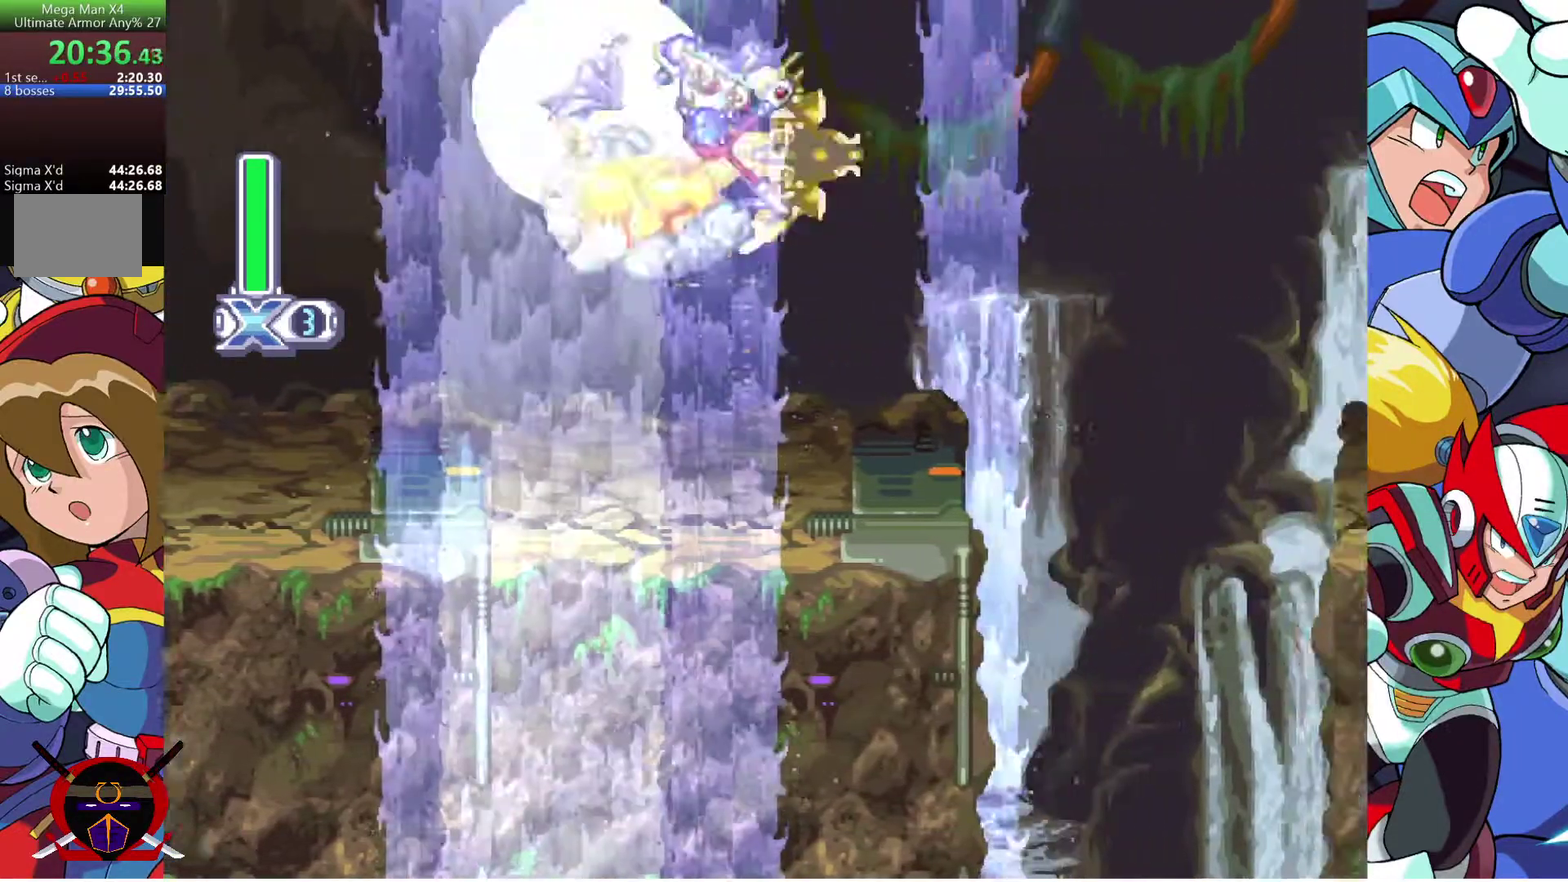
{"buttons": ["DPAD_RIGHT"], "left_stick": "center", "right_stick": "center", "events": []}
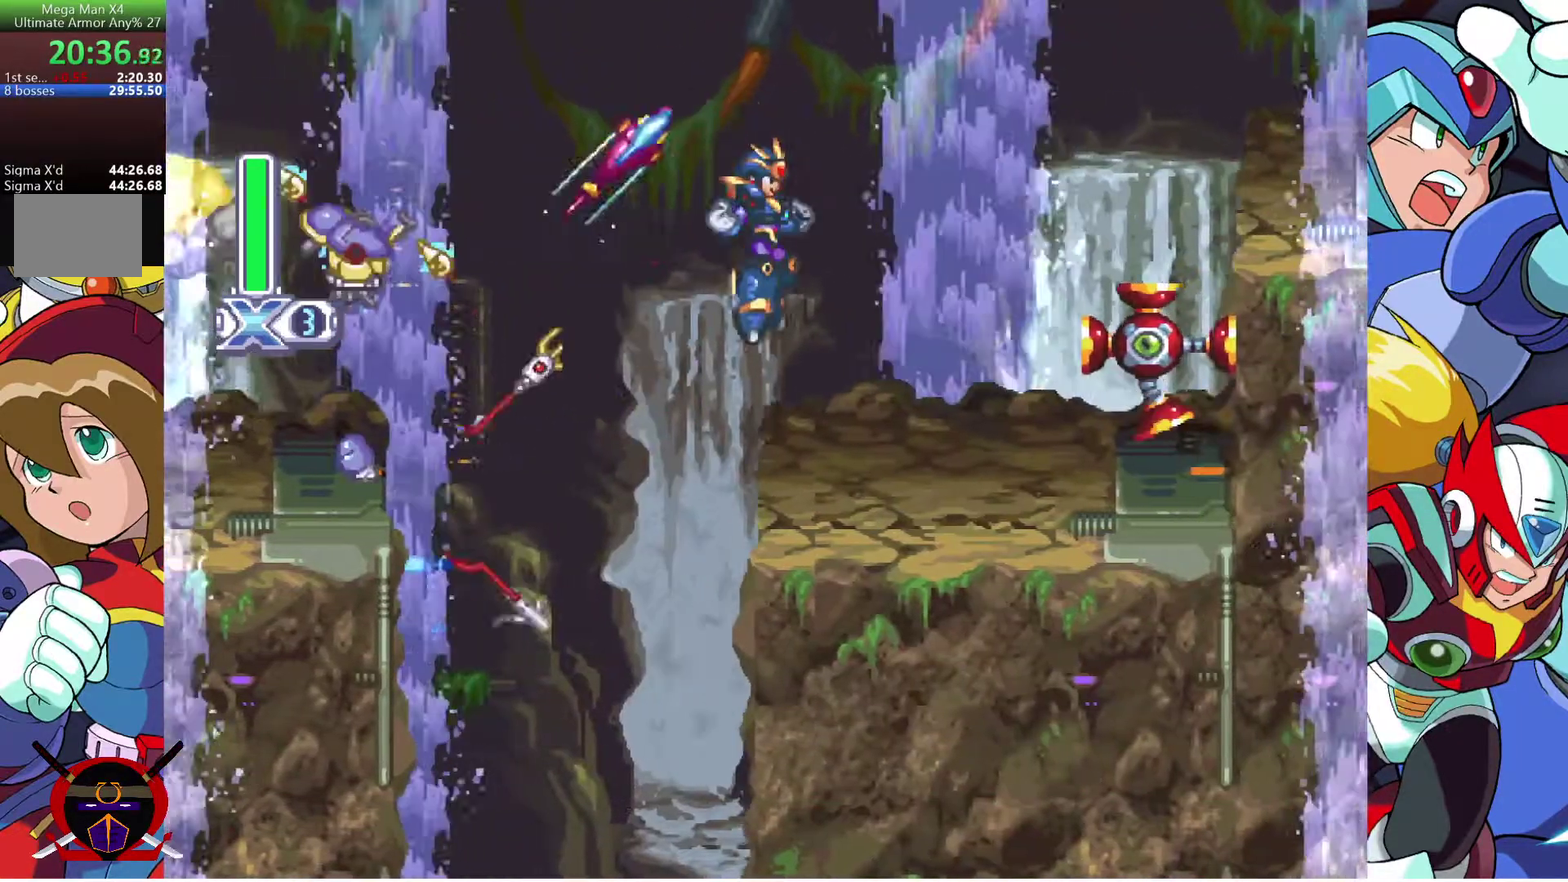
{"buttons": ["CROSS", "DPAD_RIGHT"], "left_stick": "center", "right_stick": "center", "events": [[200, "DPAD_RIGHT", "up"], [267, "CROSS", "down"], [350, "DPAD_RIGHT", "down"]]}